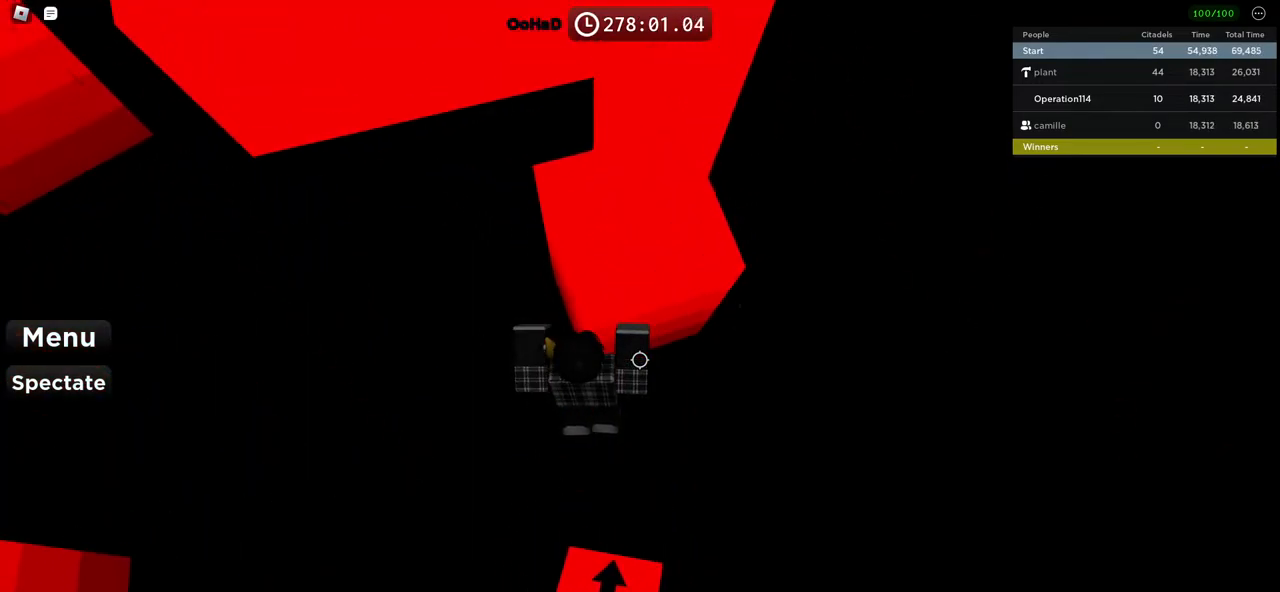
Gameplay with keyboard; each line is a JSON object with the keys held at the frame after it. "events" lists presses ("down") and releases ("up") of "a", "ctrl", "d", "e", "f", "q", "r", "s", "shift", "space", "tab" and "w" between this image and that frame as [ms after this image, input, new state], when the widget could be followed in between. No other keys are recorded. Mouse input is not recorded.
{"keys": ["w"], "events": [[183, "space", "up"]]}
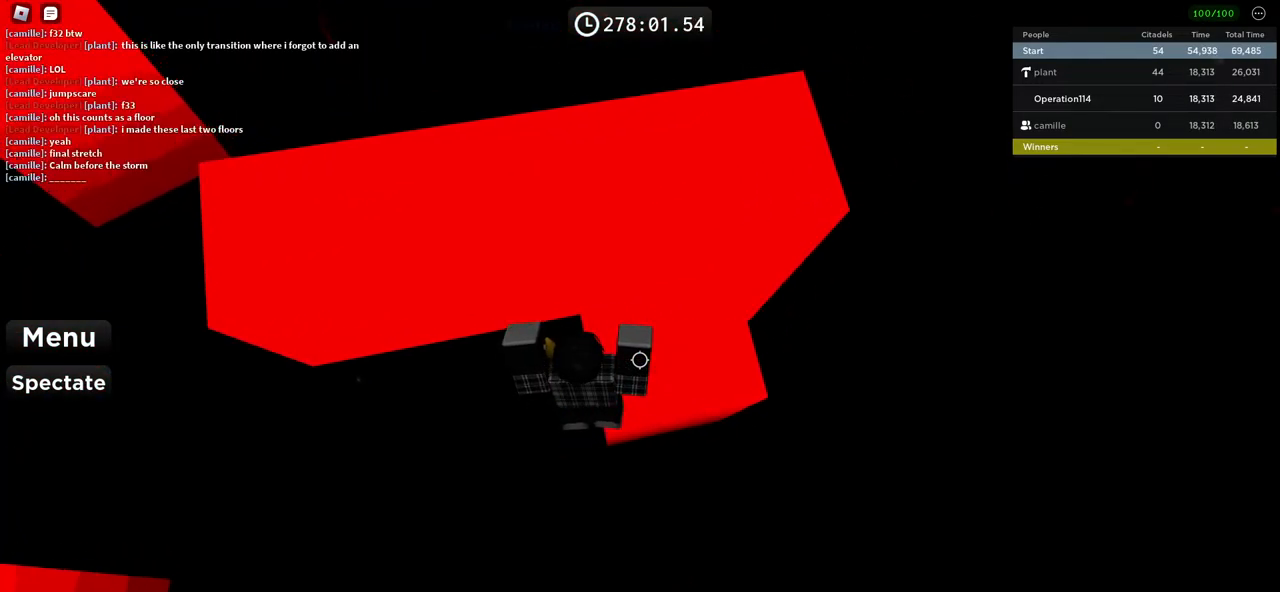
{"keys": ["w"], "events": []}
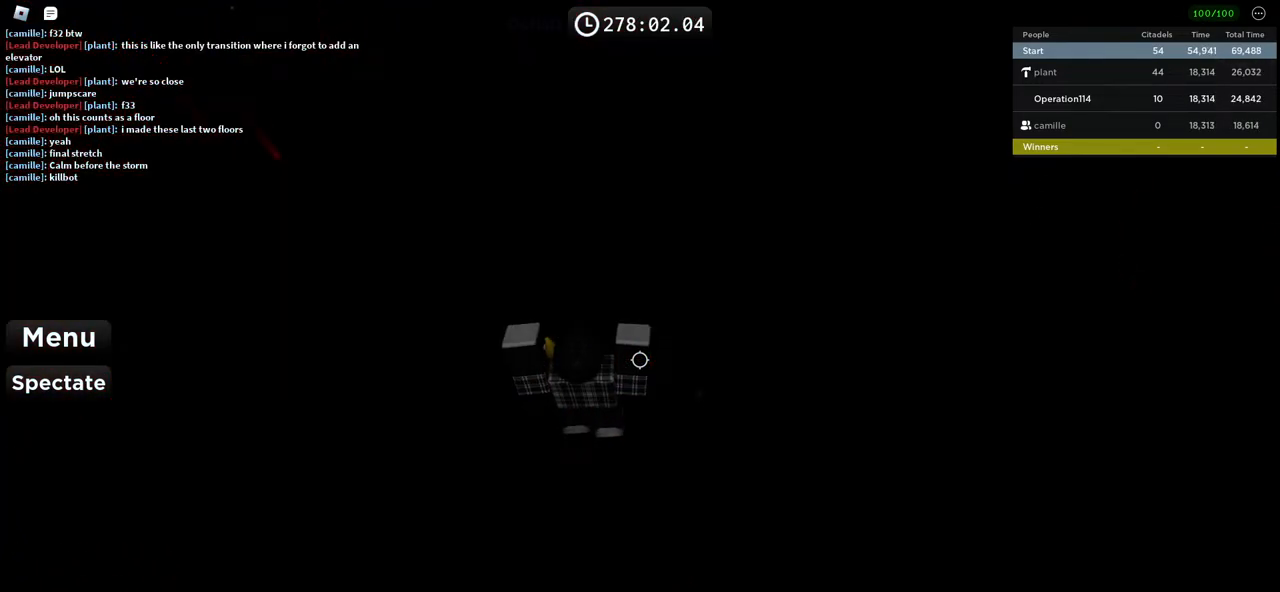
{"keys": ["a", "w"], "events": [[383, "a", "down"]]}
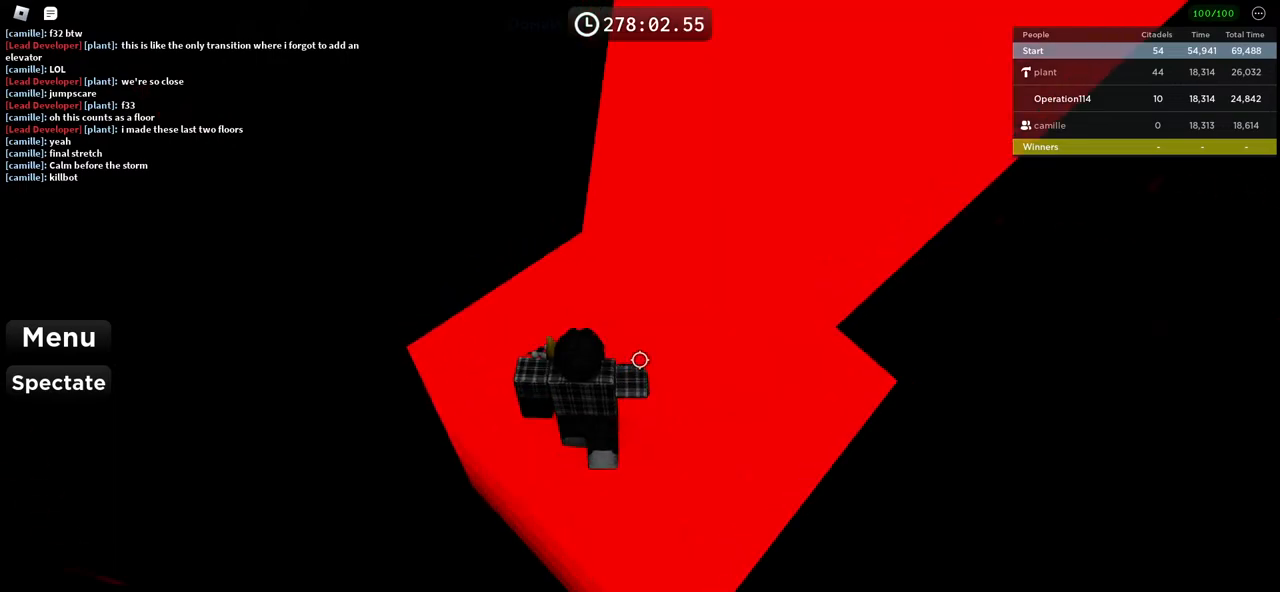
{"keys": [], "events": [[167, "a", "up"], [383, "w", "up"], [400, "a", "down"], [500, "a", "up"]]}
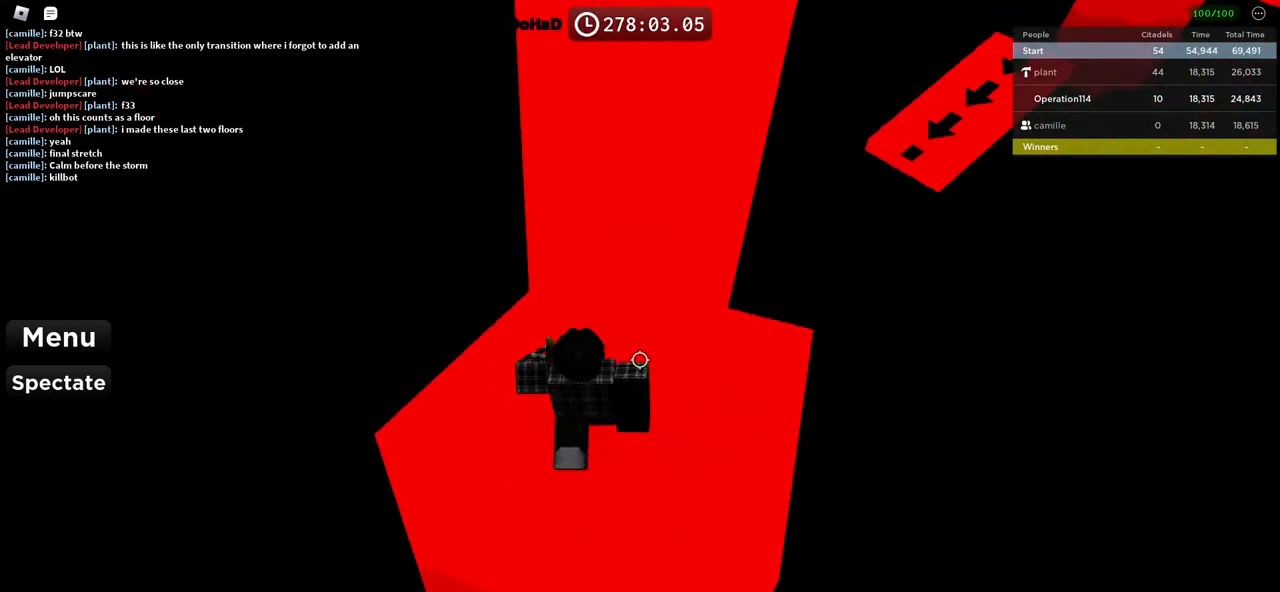
{"keys": ["w"], "events": [[67, "space", "down"], [200, "w", "down"], [250, "space", "up"]]}
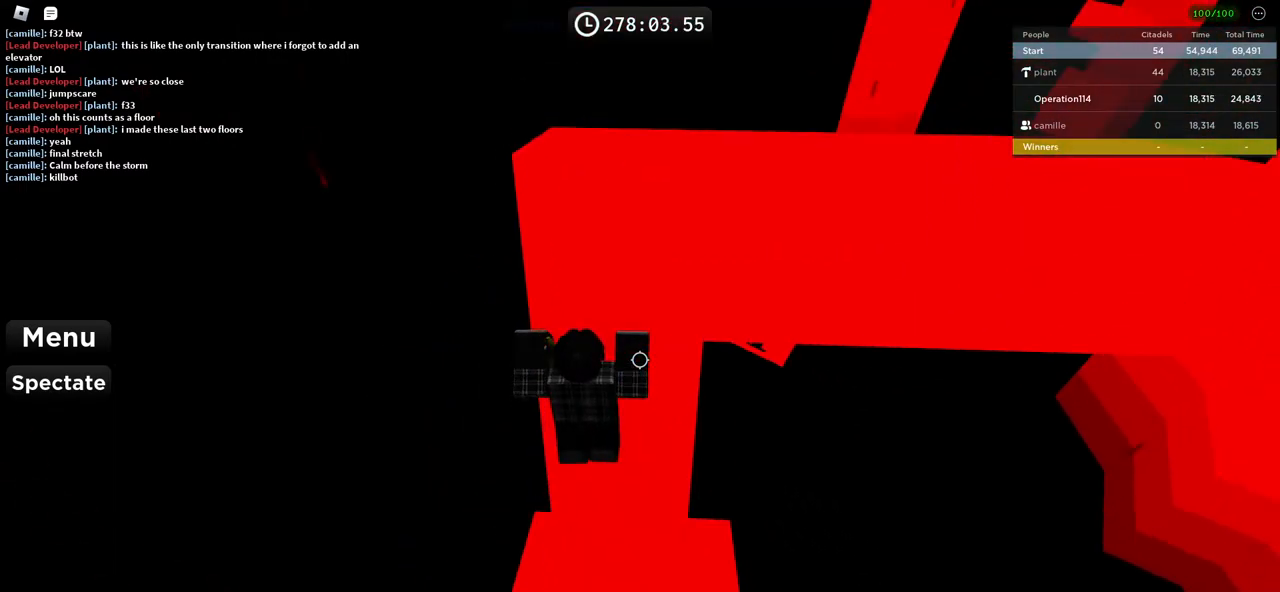
{"keys": ["space", "w"], "events": [[183, "w", "up"], [367, "space", "down"], [417, "w", "down"]]}
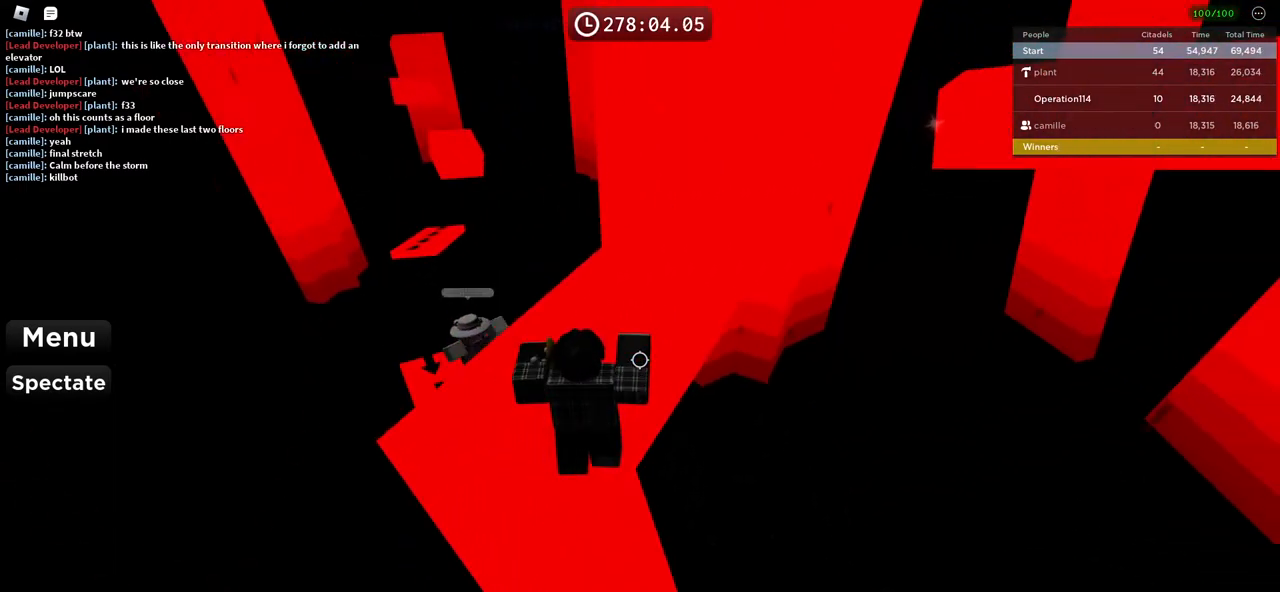
{"keys": [], "events": [[33, "space", "up"], [450, "w", "up"]]}
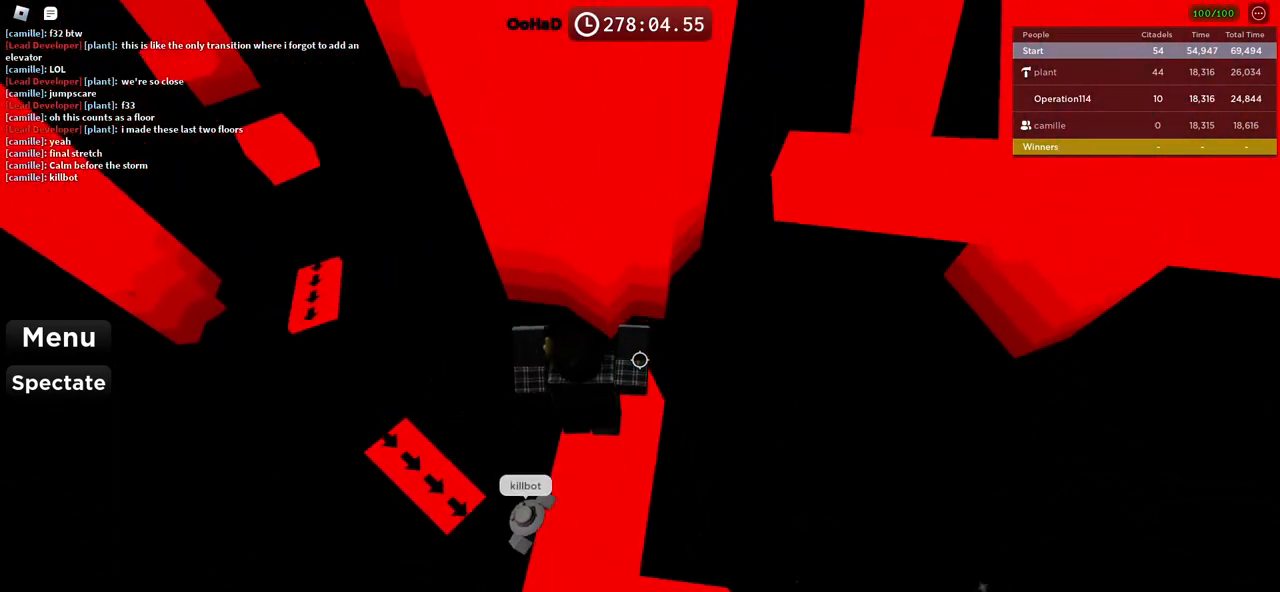
{"keys": [], "events": [[250, "w", "down"], [400, "w", "up"]]}
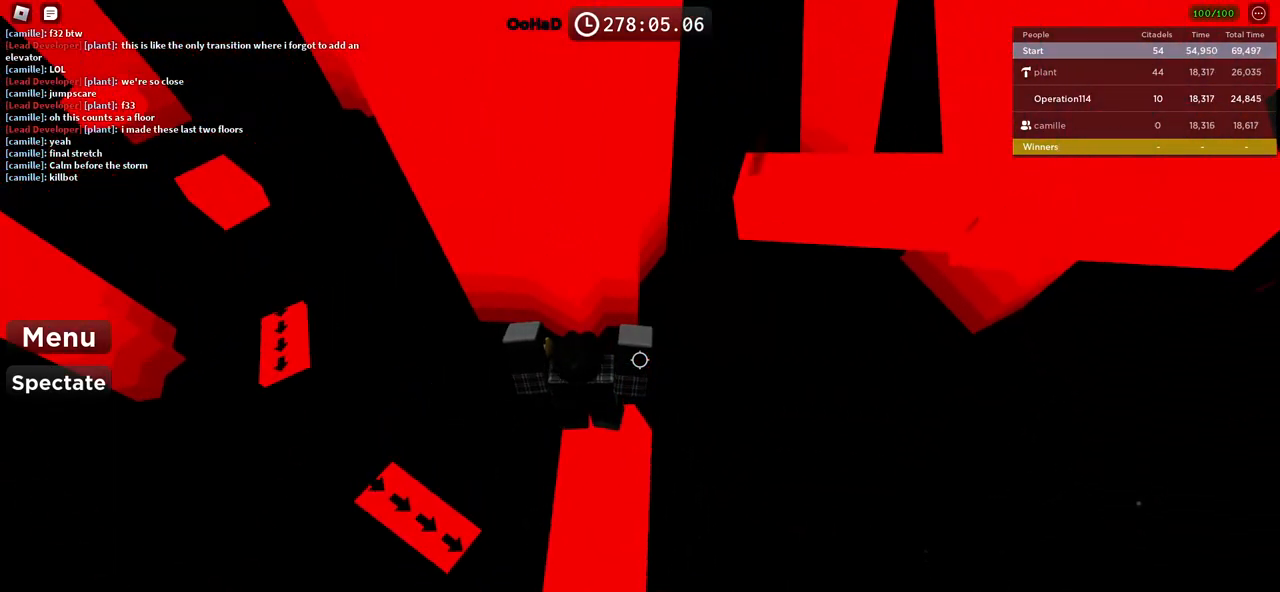
{"keys": [], "events": [[67, "w", "down"], [183, "w", "up"], [317, "w", "down"], [467, "w", "up"]]}
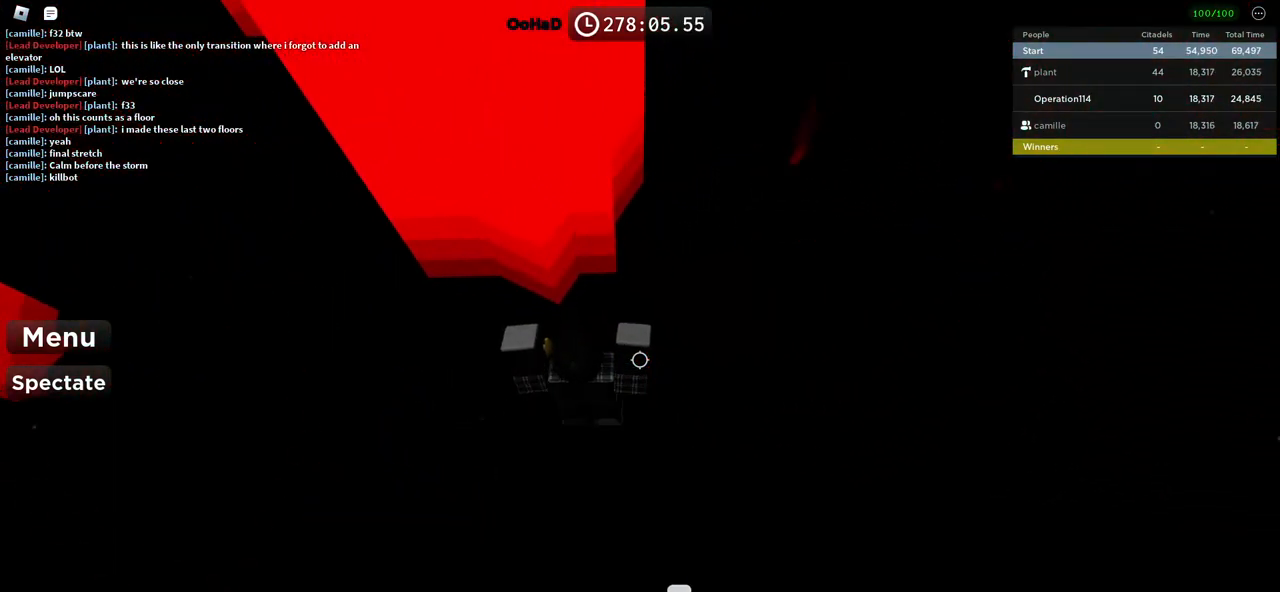
{"keys": [], "events": []}
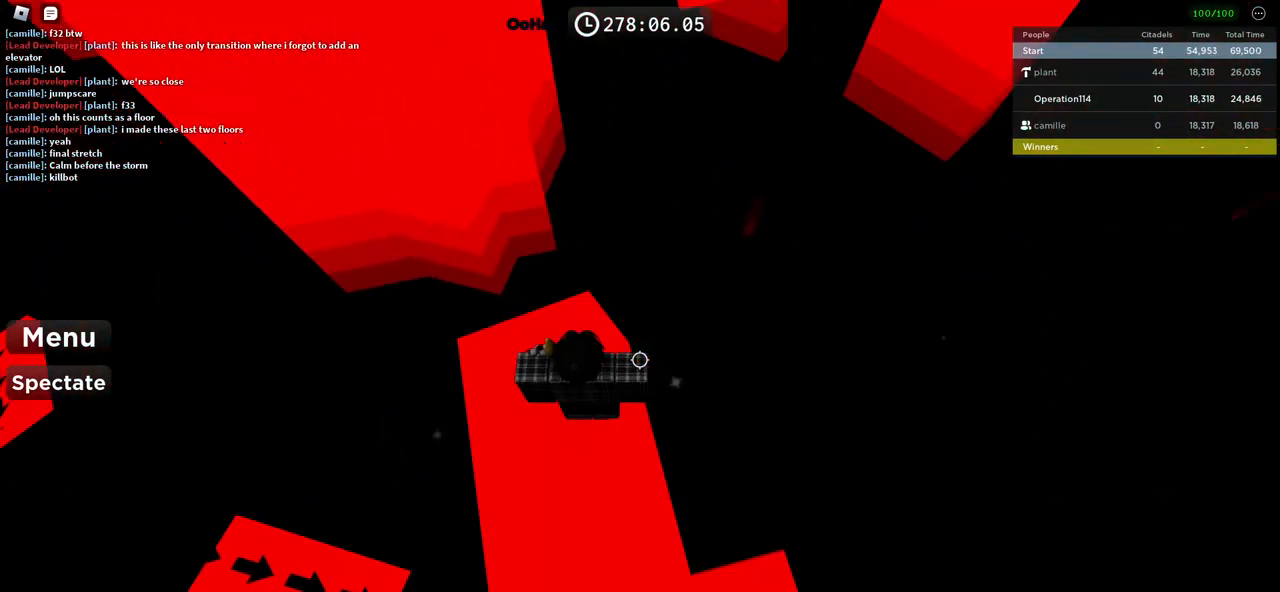
{"keys": ["space", "w"], "events": [[200, "w", "down"], [383, "space", "down"]]}
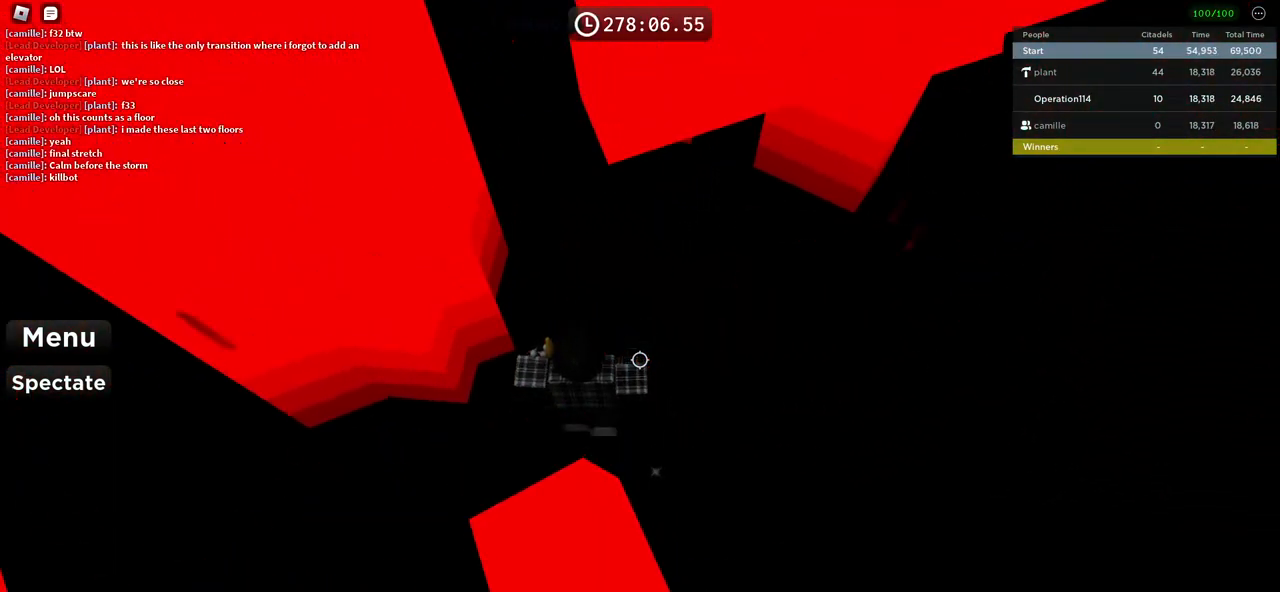
{"keys": ["w"], "events": [[117, "space", "up"]]}
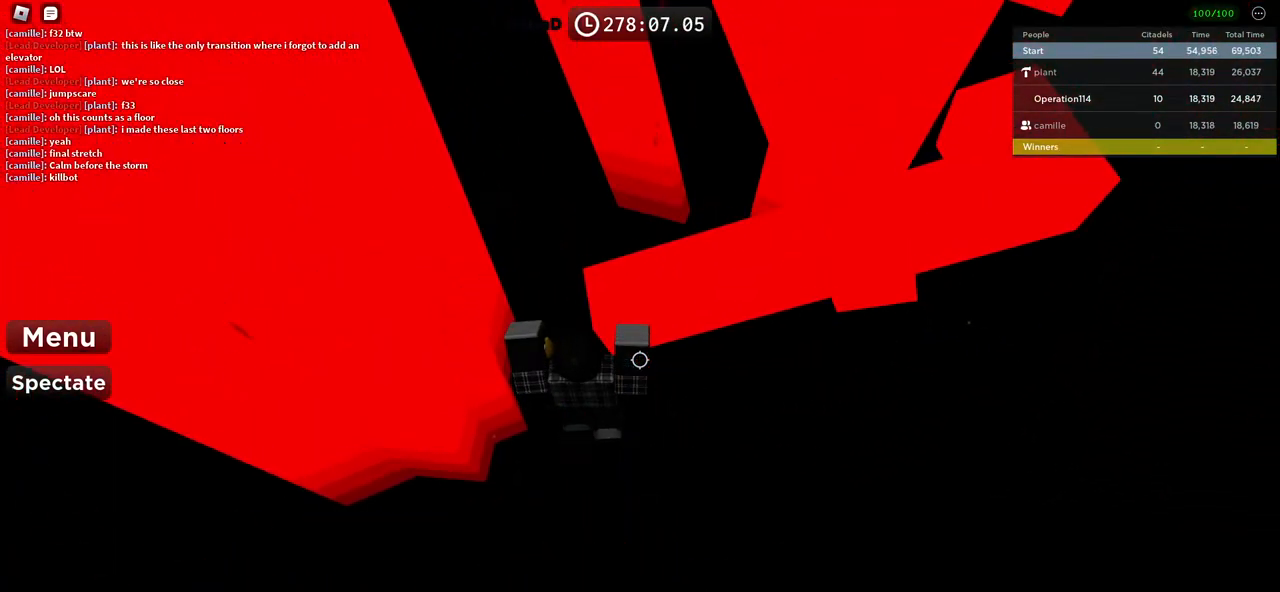
{"keys": ["w"], "events": []}
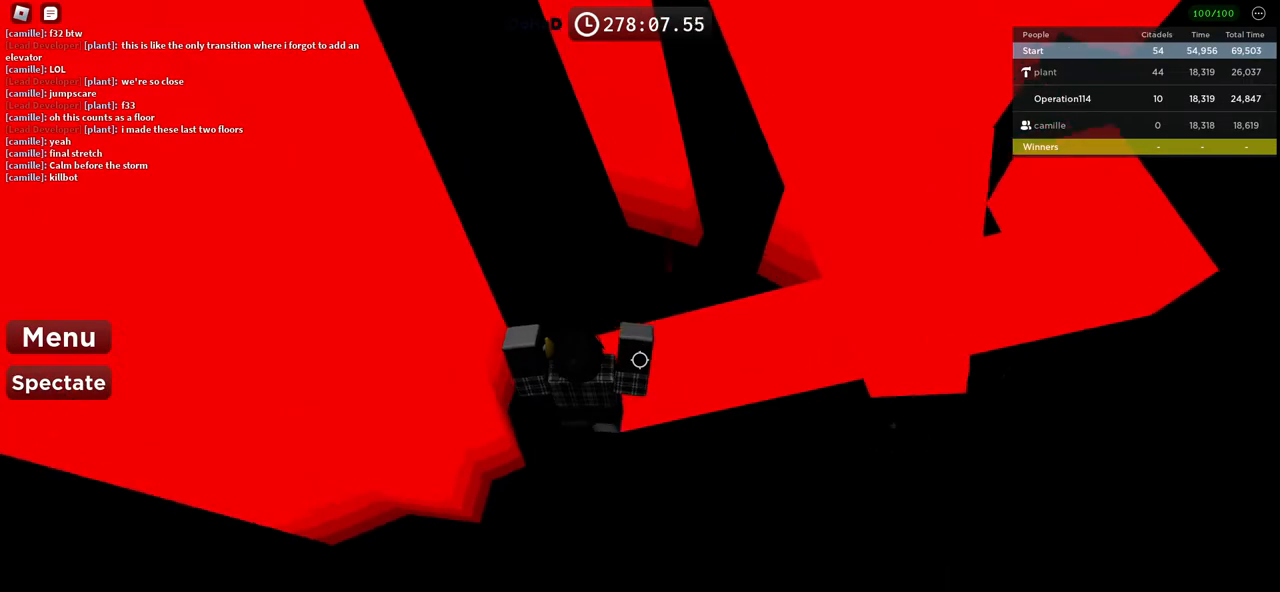
{"keys": ["w"], "events": []}
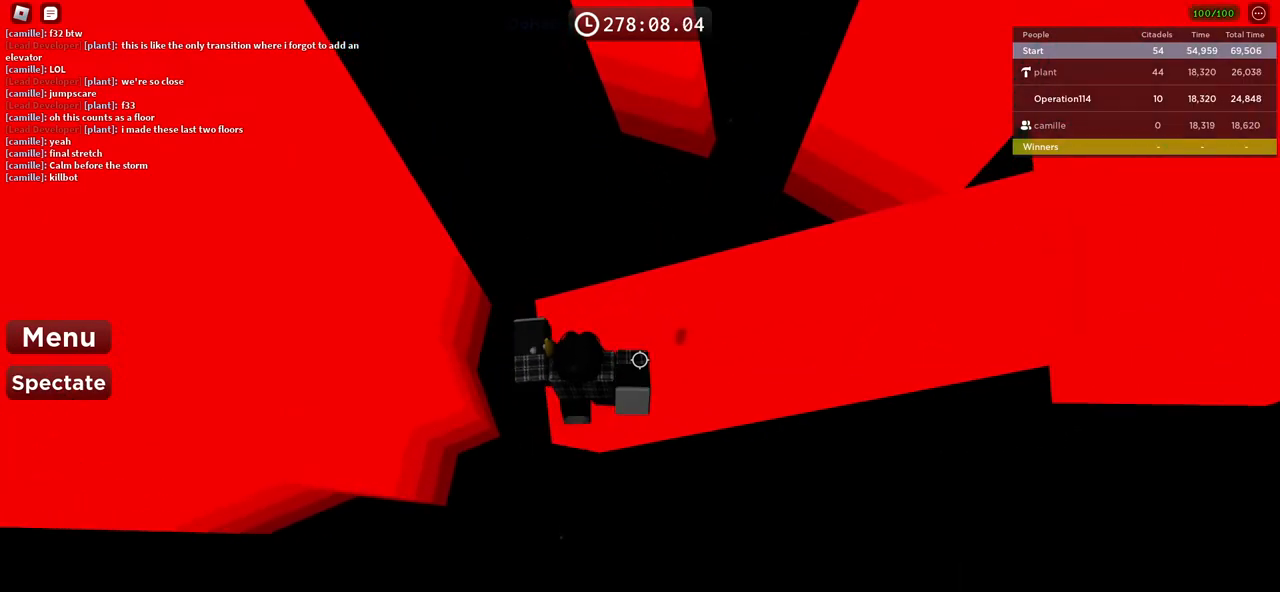
{"keys": ["w"], "events": [[233, "d", "down"], [400, "d", "up"]]}
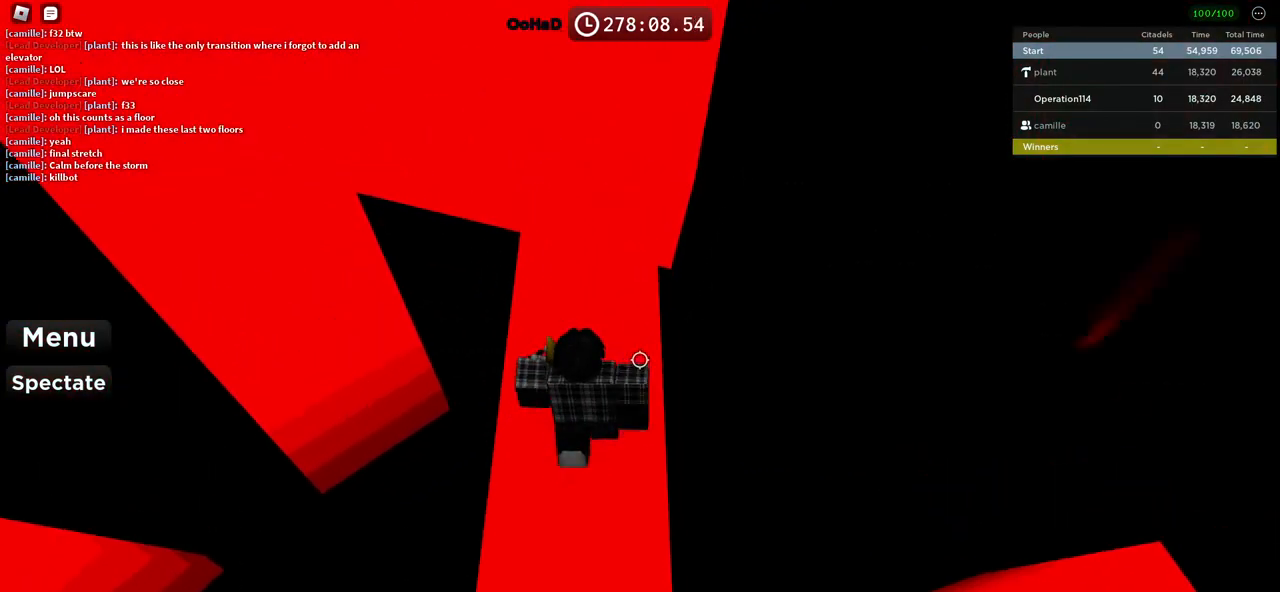
{"keys": [], "events": [[250, "d", "down"], [317, "w", "up"], [383, "d", "up"]]}
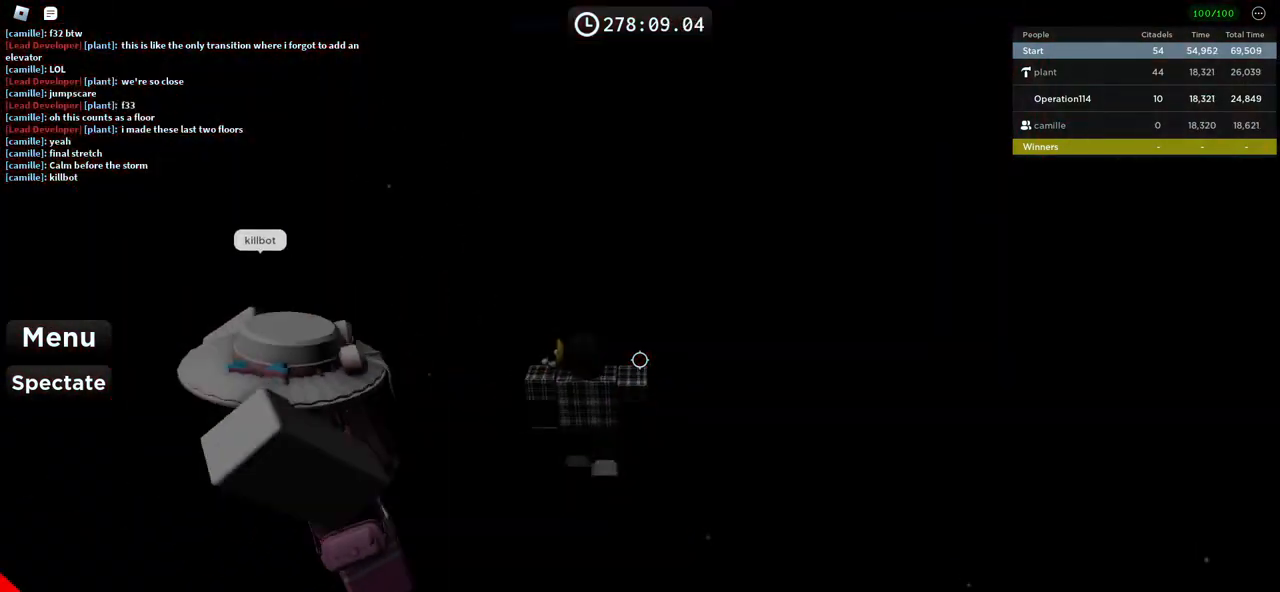
{"keys": [], "events": []}
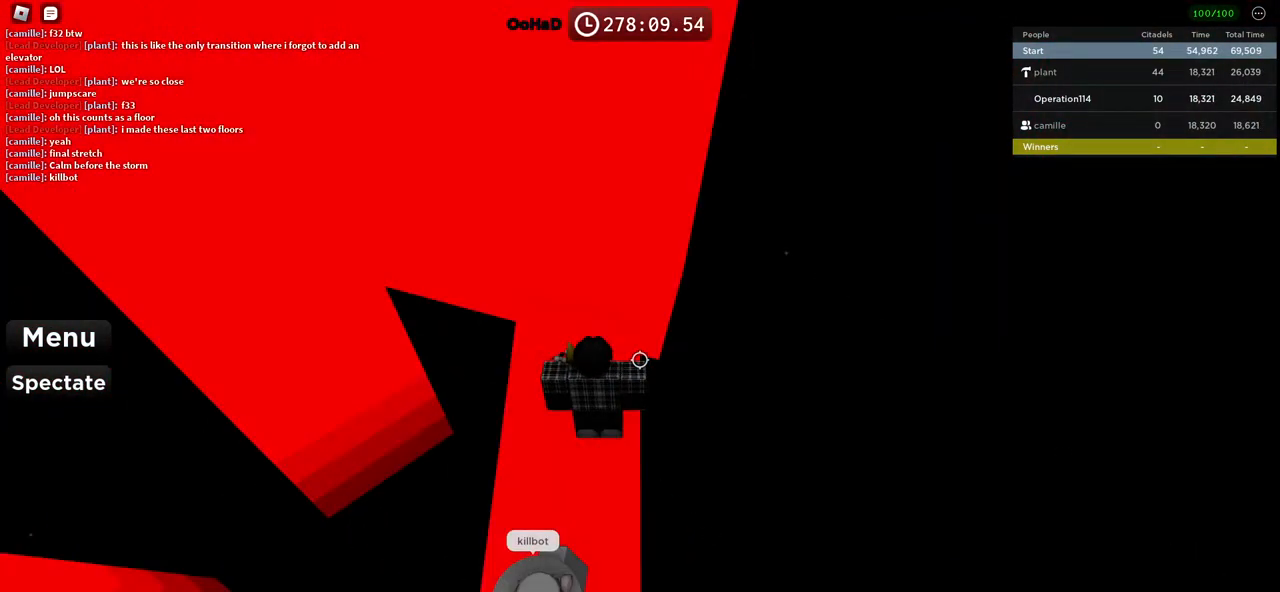
{"keys": ["d"], "events": [[417, "d", "down"]]}
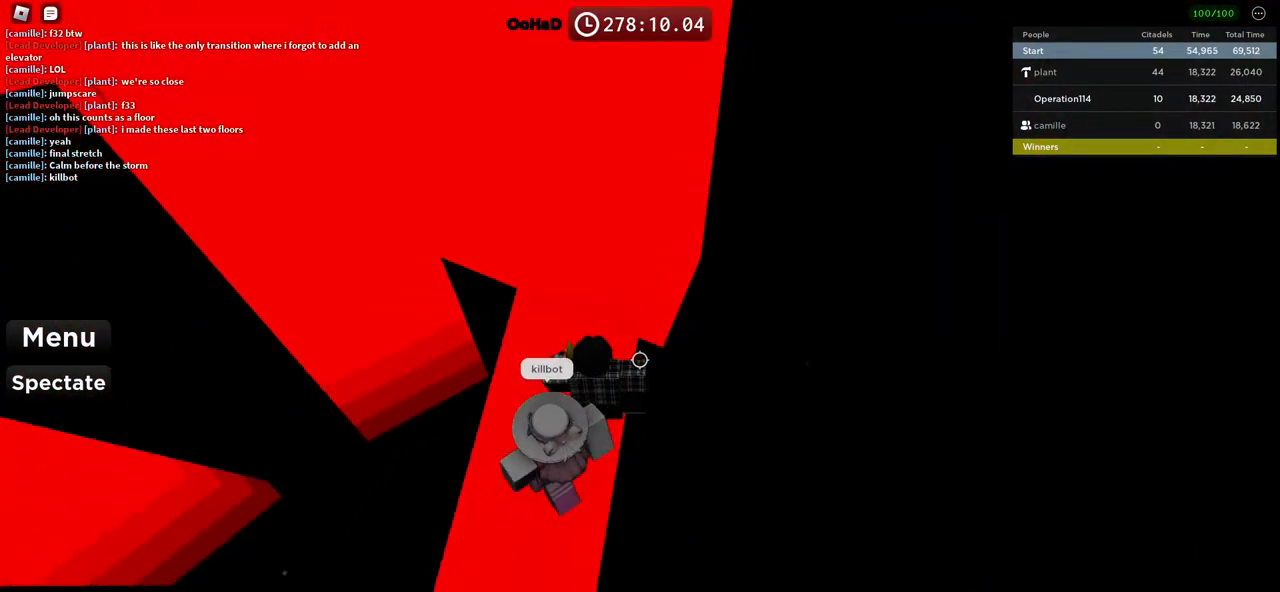
{"keys": ["d", "space"], "events": [[83, "space", "down"]]}
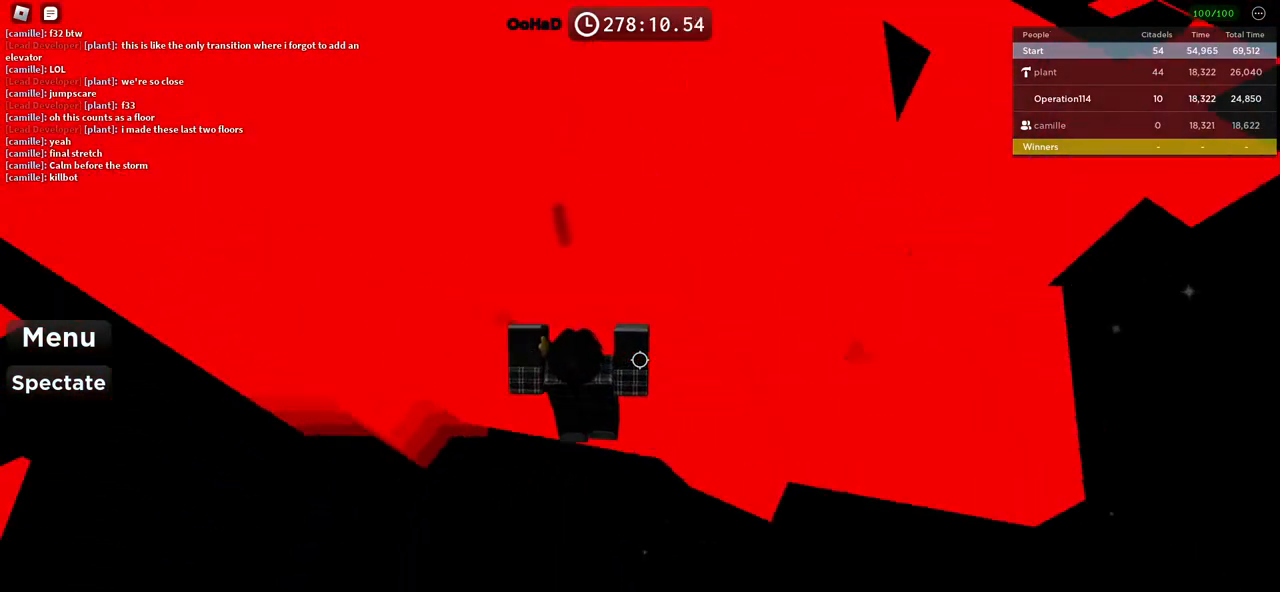
{"keys": ["d", "w"], "events": [[83, "space", "up"], [367, "w", "down"]]}
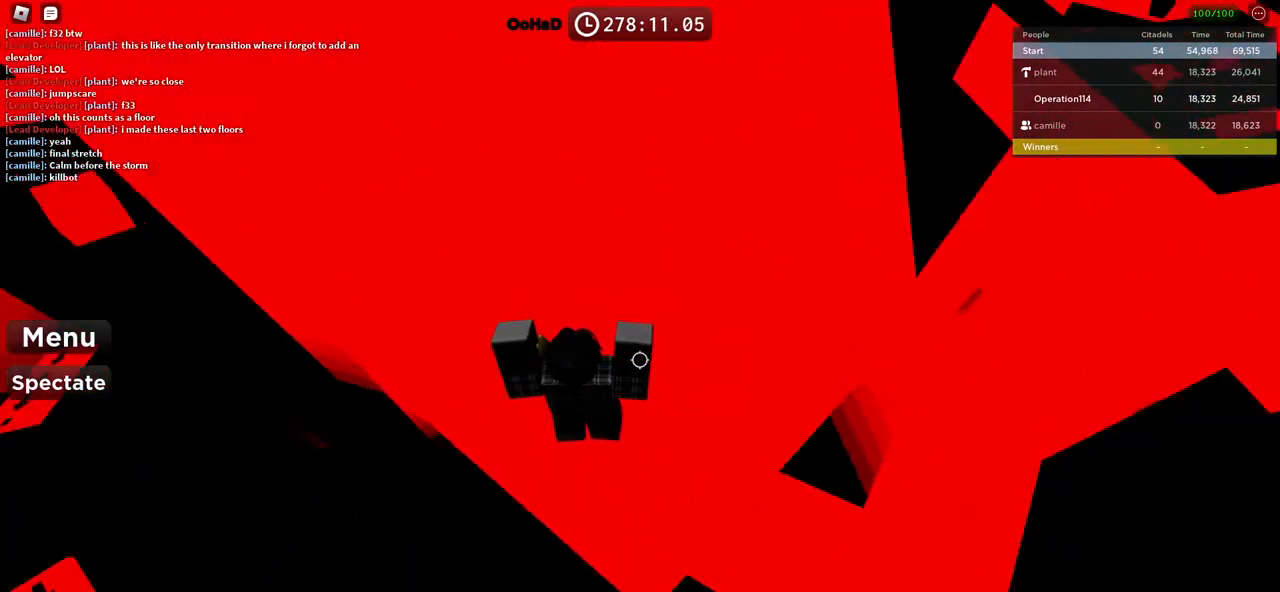
{"keys": ["space", "w"], "events": [[183, "d", "up"], [183, "w", "up"], [283, "w", "down"], [300, "space", "down"]]}
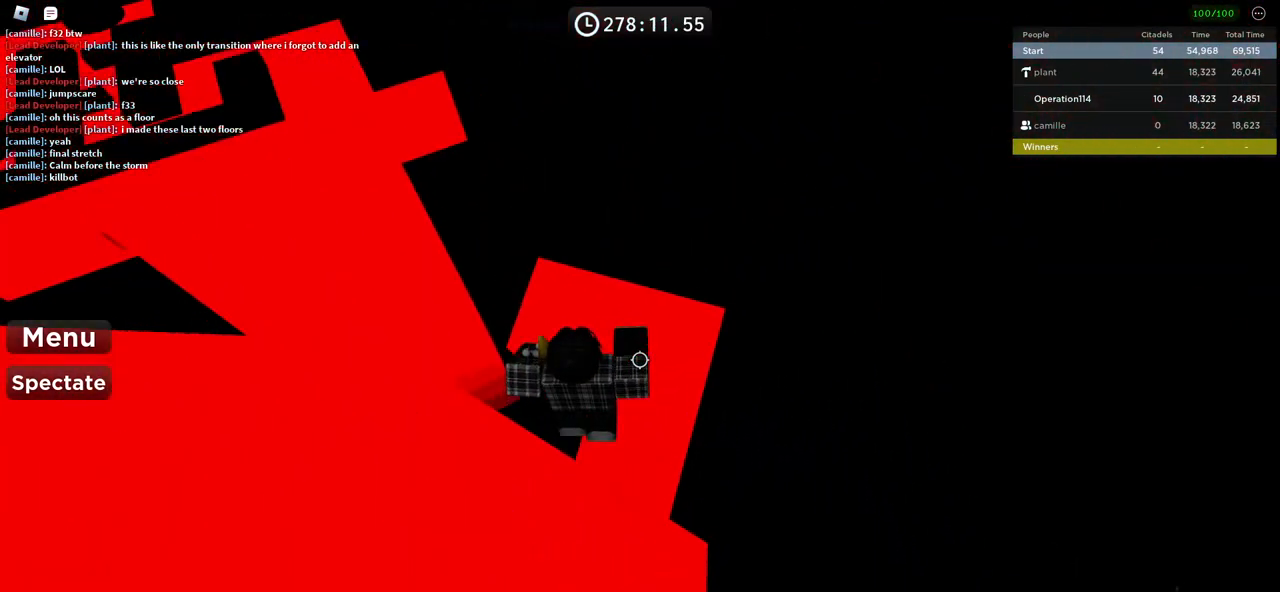
{"keys": [], "events": [[117, "space", "up"], [133, "w", "up"], [283, "d", "down"], [300, "w", "down"], [483, "d", "up"], [483, "w", "up"]]}
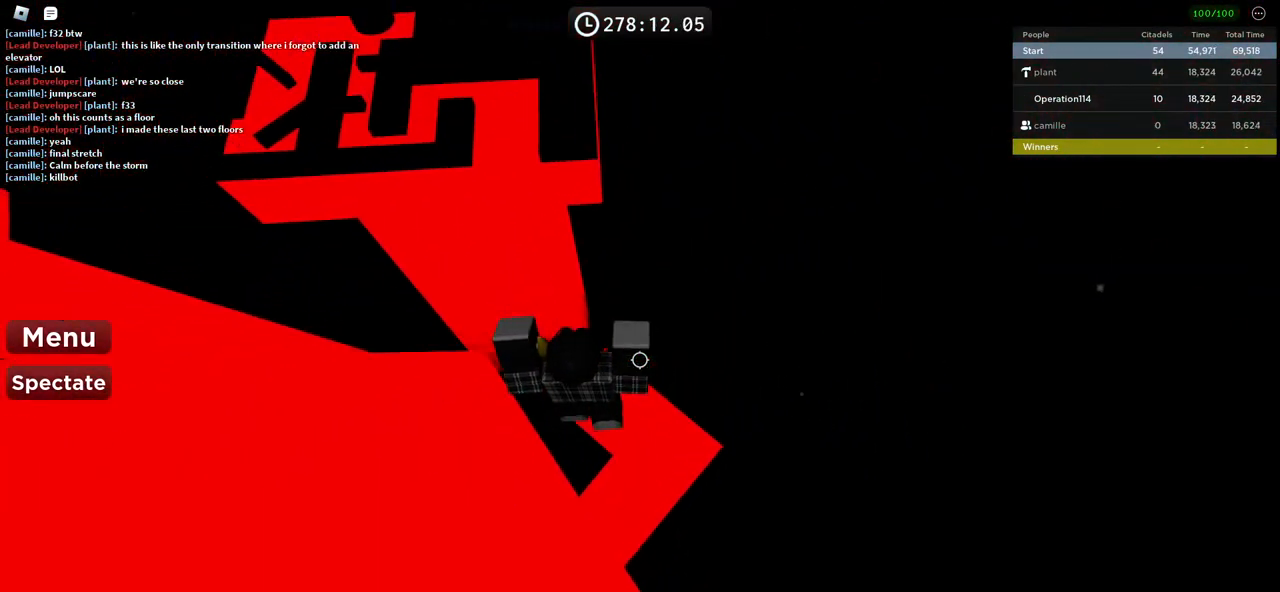
{"keys": [], "events": [[200, "d", "down"], [217, "w", "down"], [350, "d", "up"], [367, "w", "up"]]}
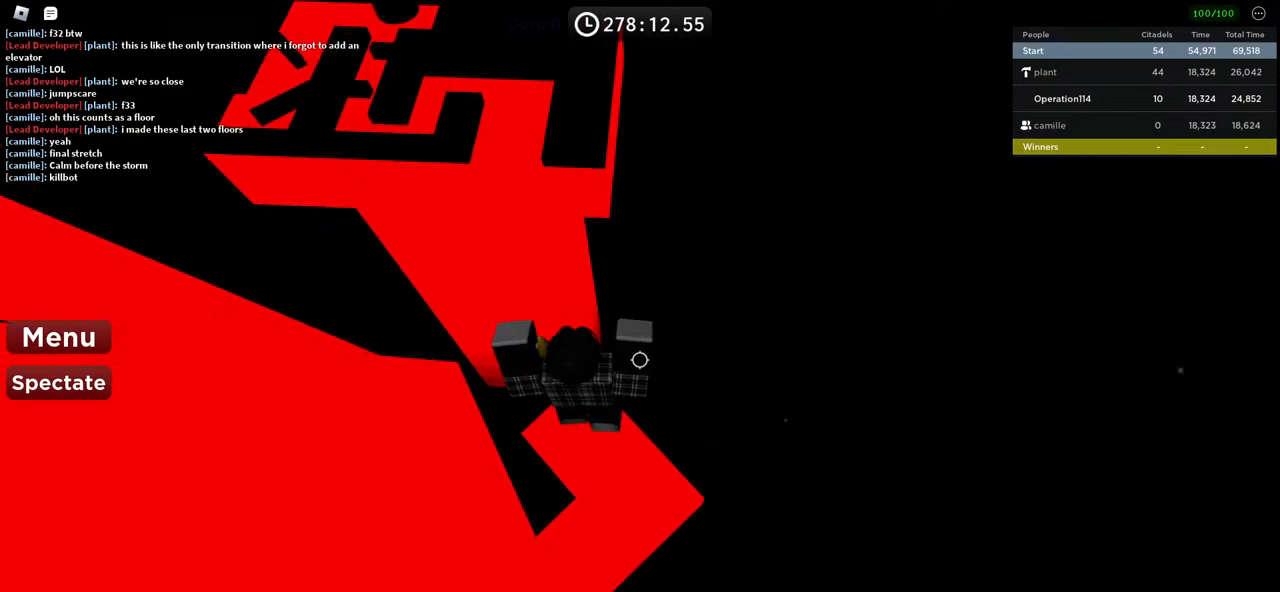
{"keys": [], "events": [[167, "w", "down"], [283, "w", "up"]]}
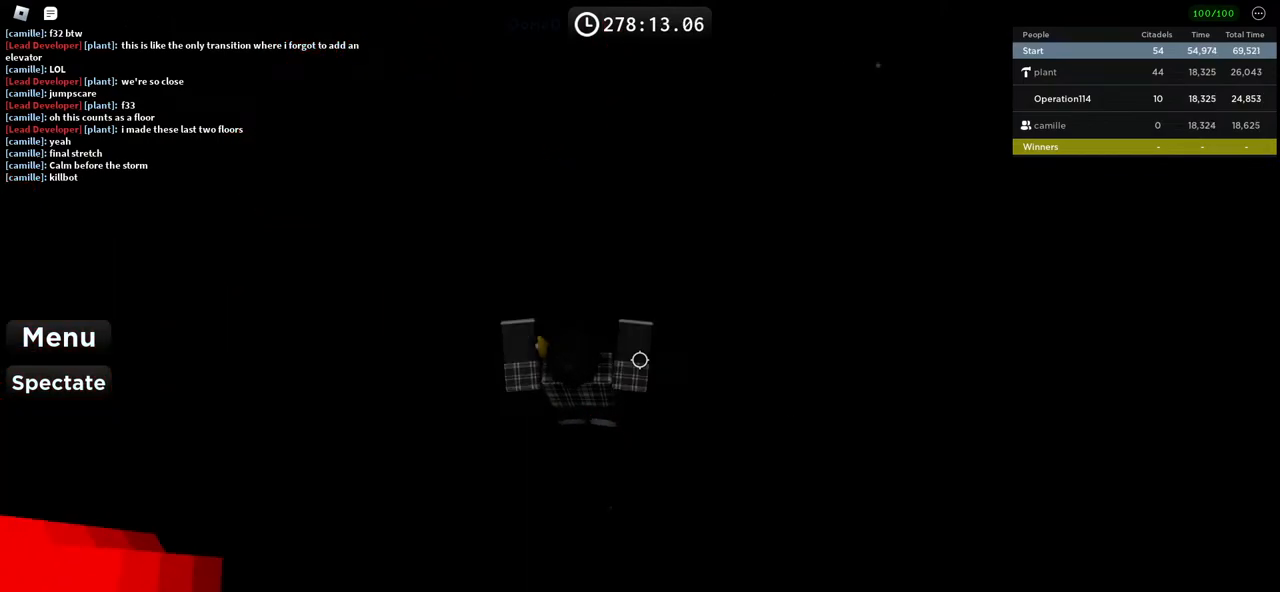
{"keys": ["w"], "events": [[17, "w", "down"], [100, "w", "up"], [267, "w", "down"]]}
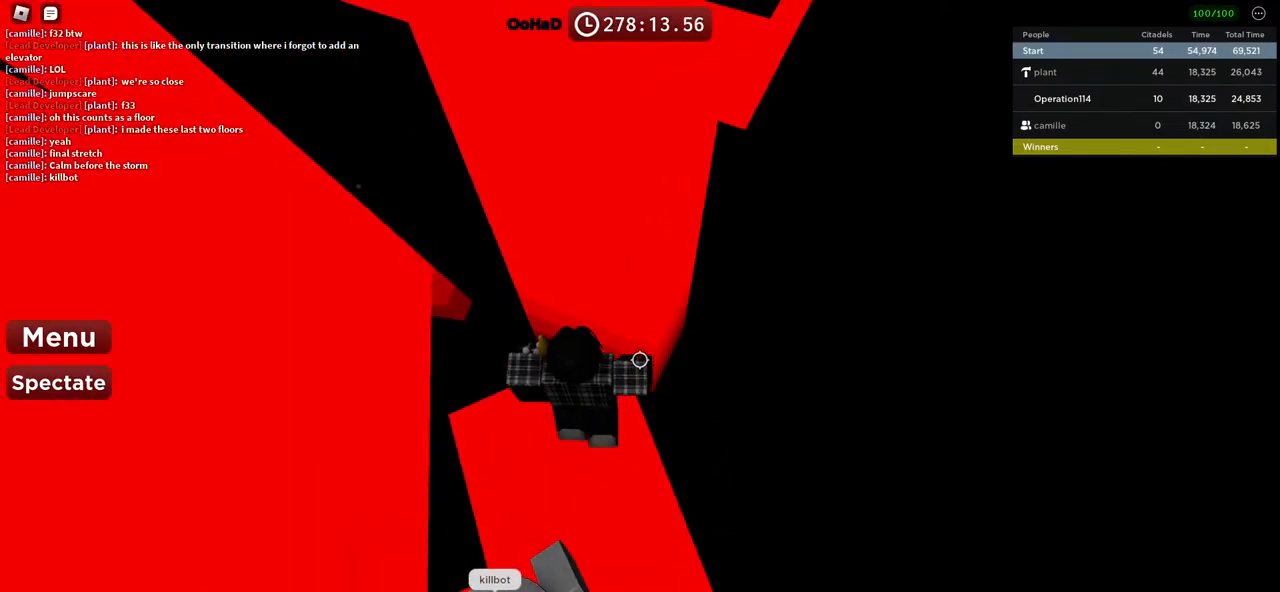
{"keys": ["w"], "events": [[50, "space", "down"], [267, "space", "up"]]}
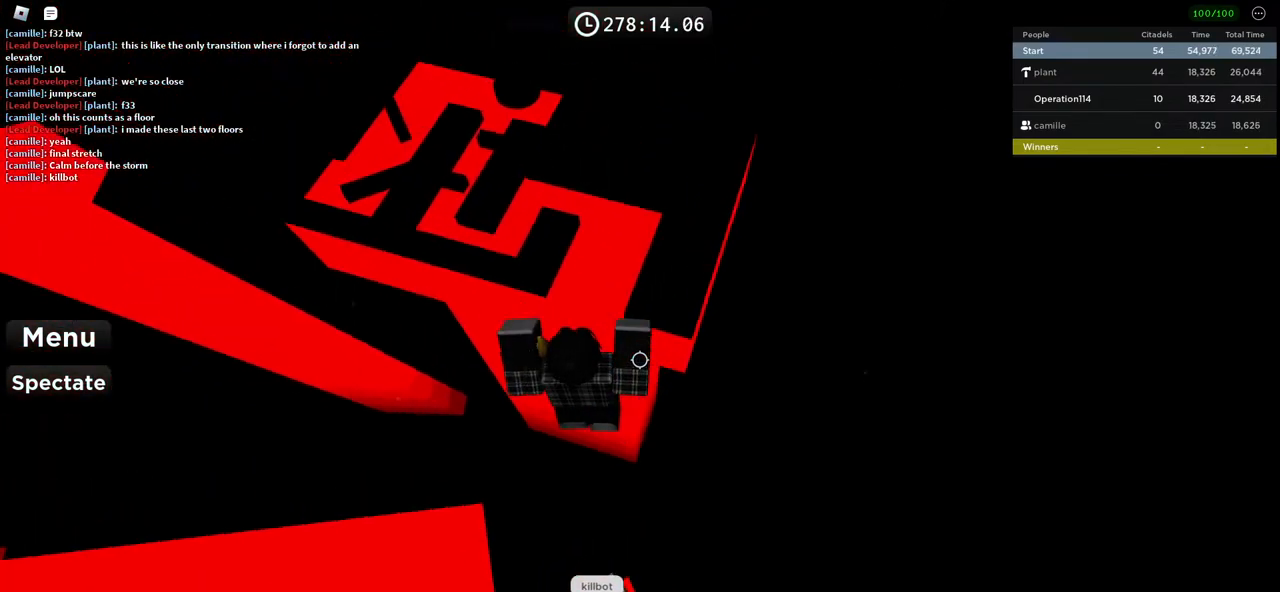
{"keys": ["w"], "events": []}
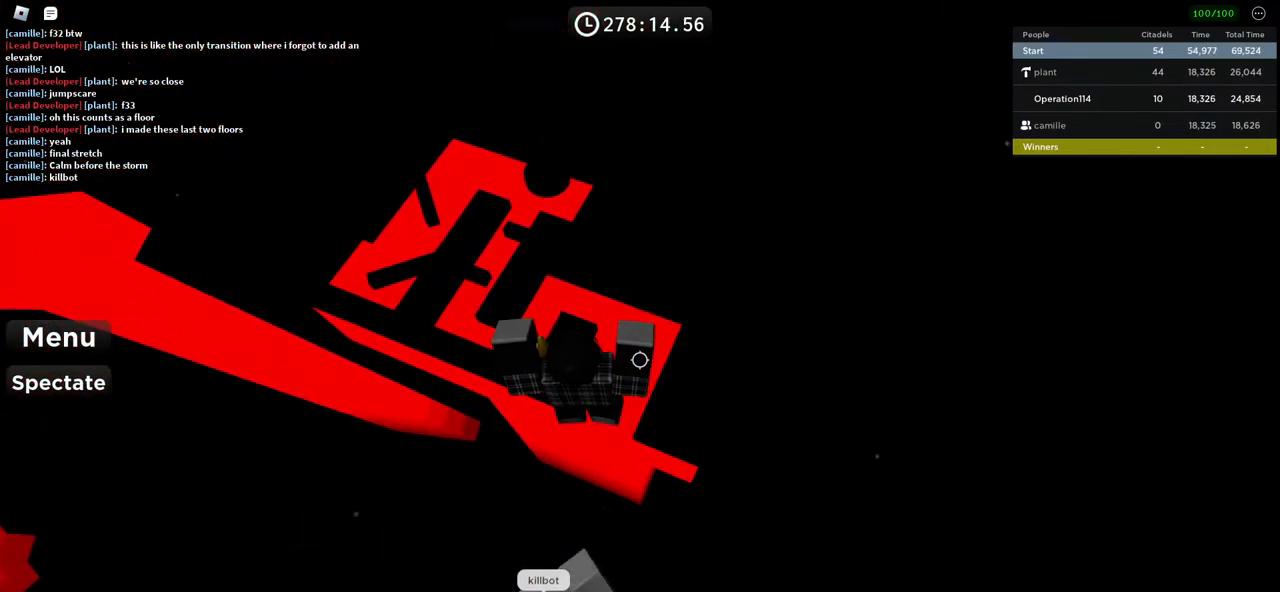
{"keys": ["w"], "events": []}
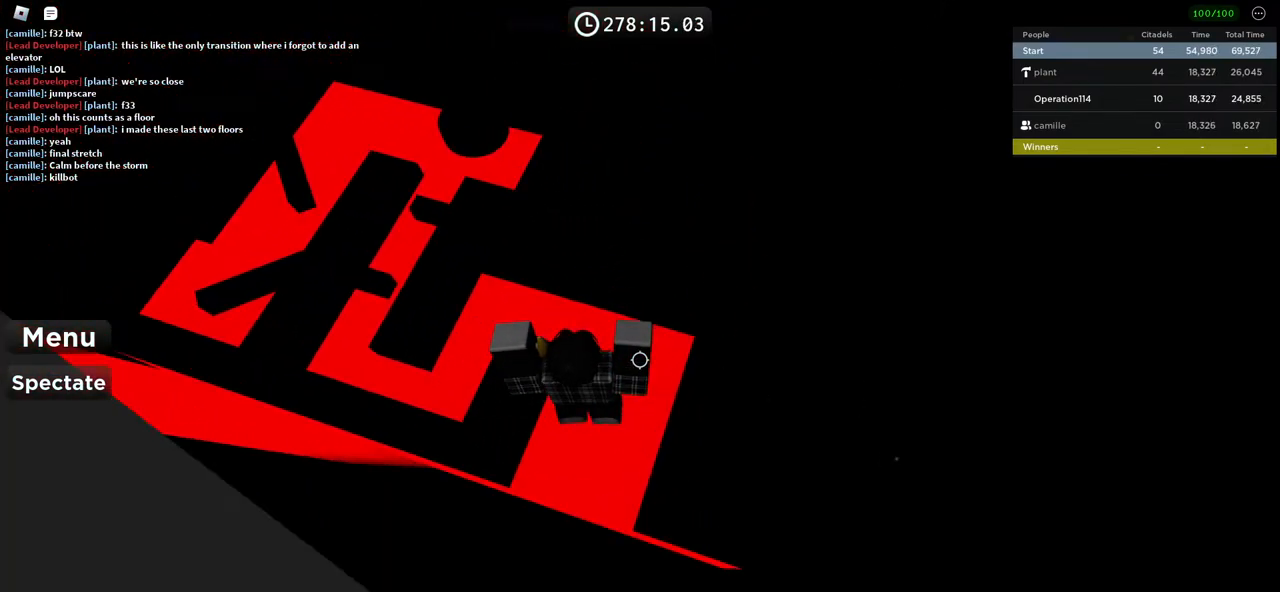
{"keys": ["w"], "events": [[283, "w", "up"], [433, "w", "down"]]}